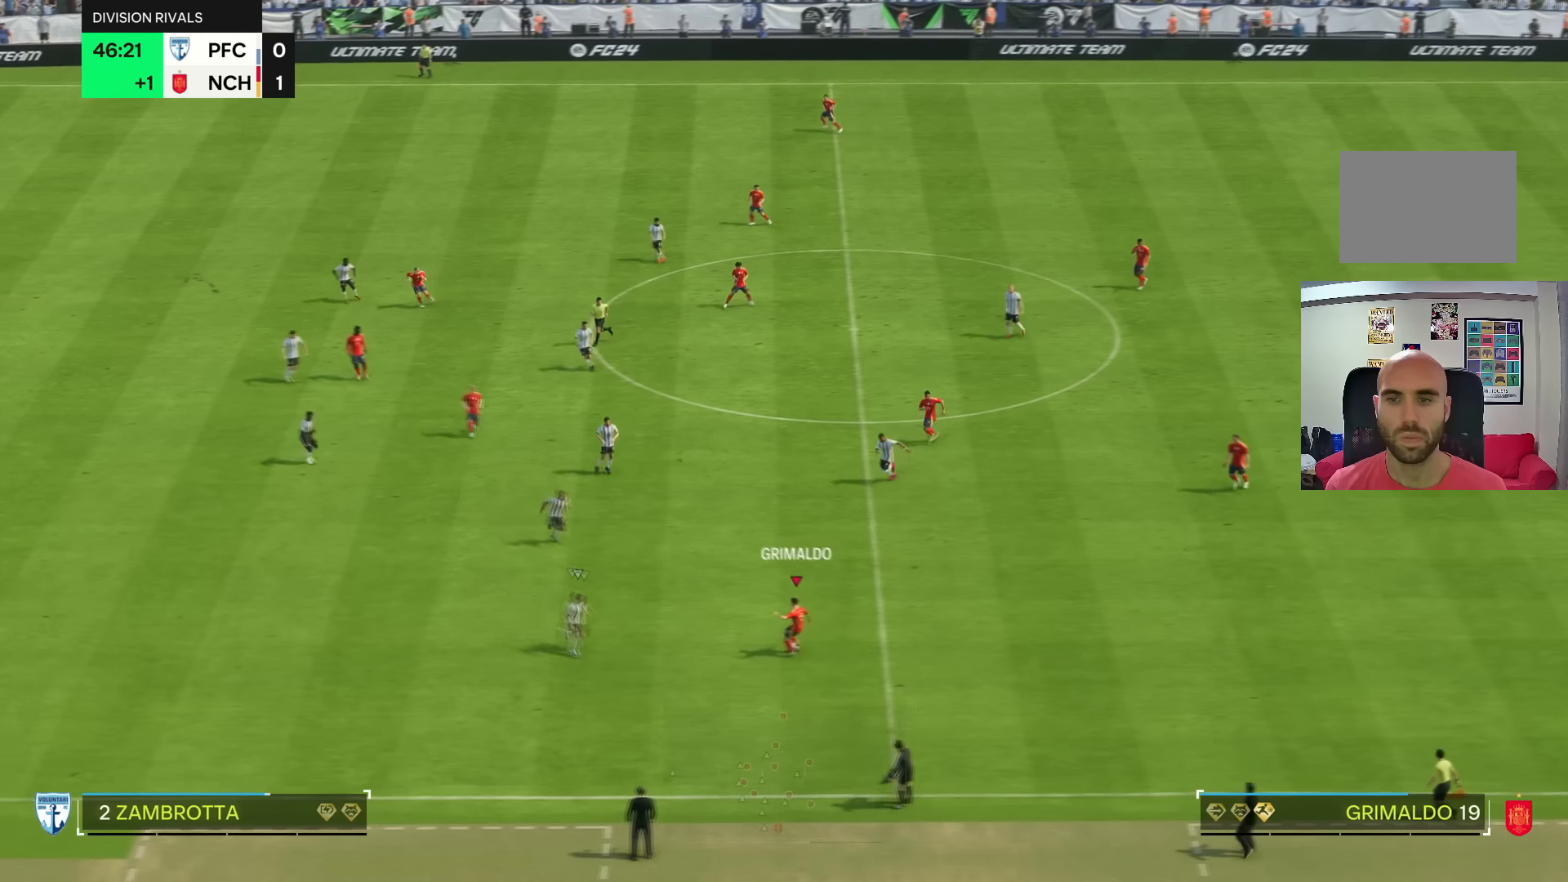
Gameplay with a controller (PlayStation layout); each line is a JSON object with the inputs held at the frame after it. "events" lists button and stick changes between this image and that frame as [ms after this image, input, new state], when the widget could be followed in between. Not read: L3 R3.
{"buttons": [], "left_stick": "right", "right_stick": "center", "events": [[133, "left_stick", "right"]]}
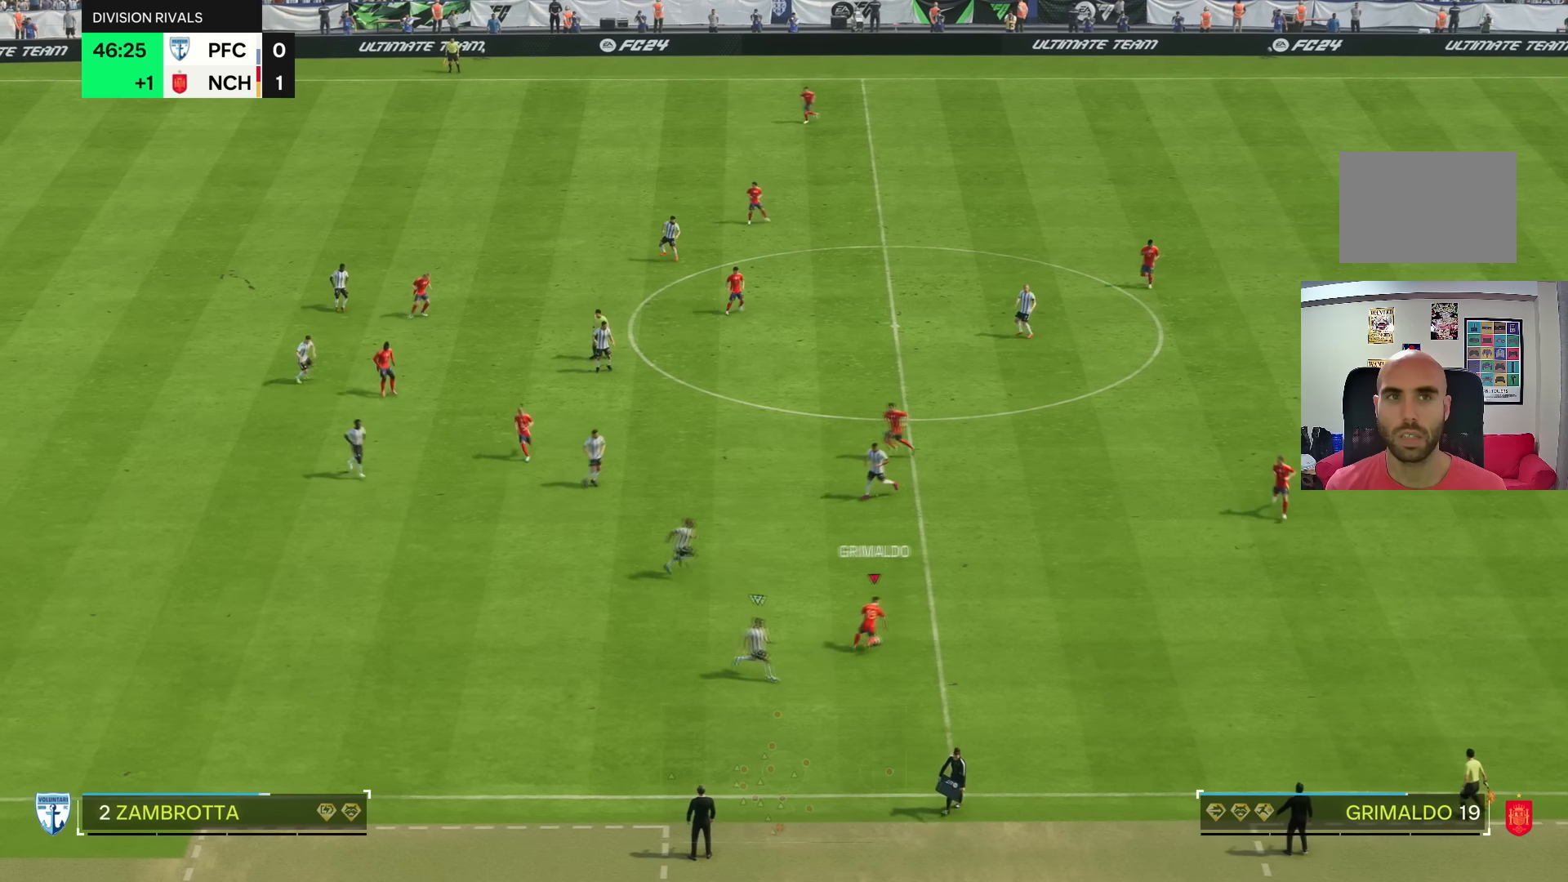
{"buttons": [], "left_stick": "right", "right_stick": "center", "events": [[100, "CROSS", "down"], [200, "CROSS", "up"]]}
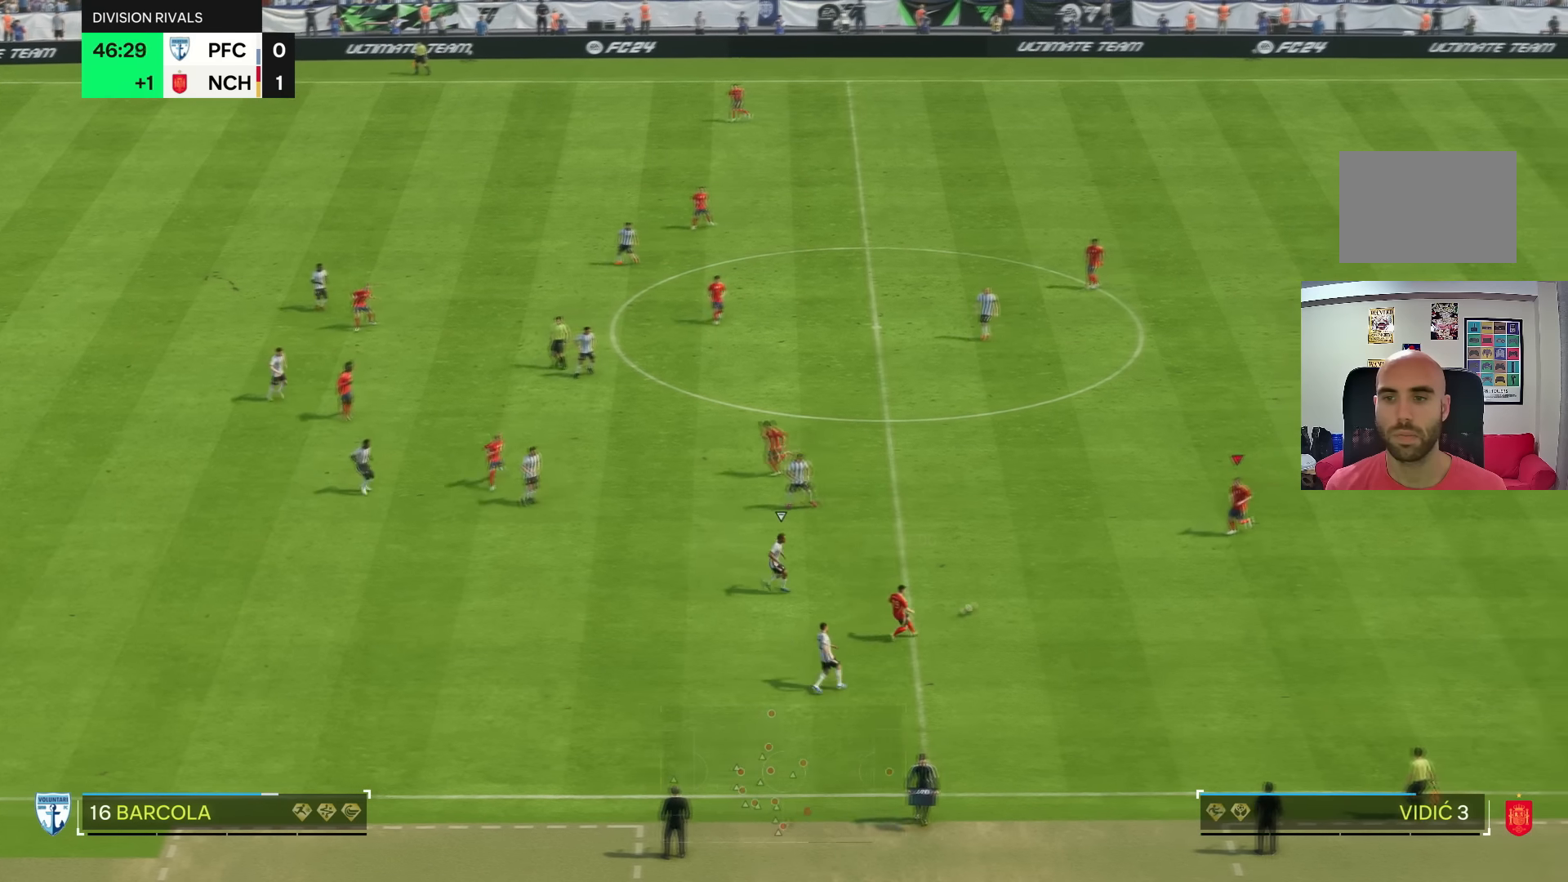
{"buttons": [], "left_stick": "left", "right_stick": "center", "events": [[133, "left_stick", "up"], [300, "left_stick", "left"]]}
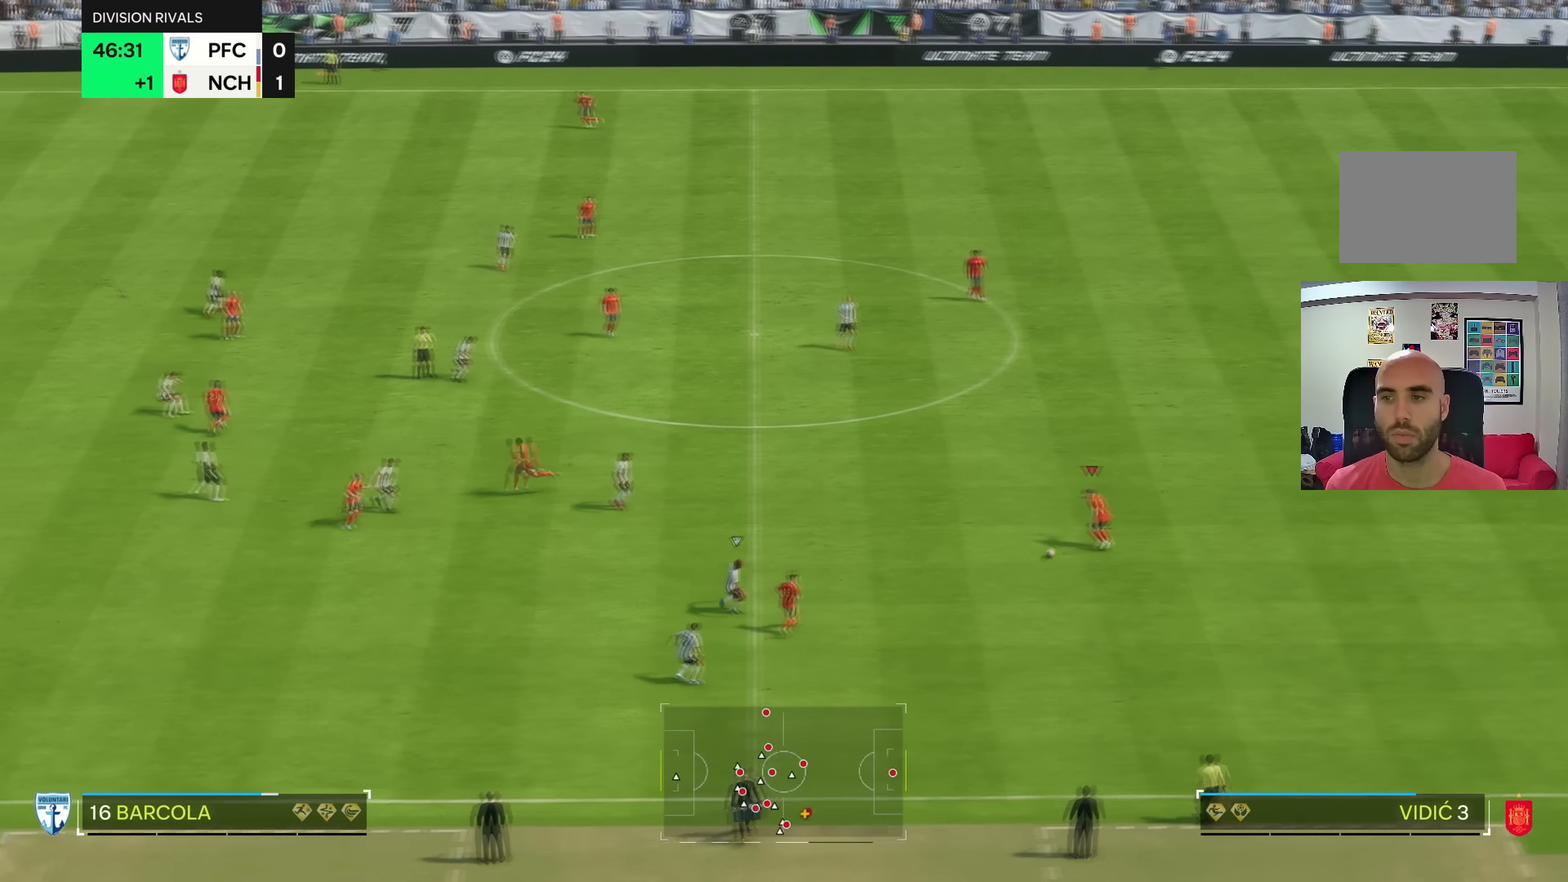
{"buttons": ["SQUARE"], "left_stick": "left", "right_stick": "center", "events": [[234, "SQUARE", "down"]]}
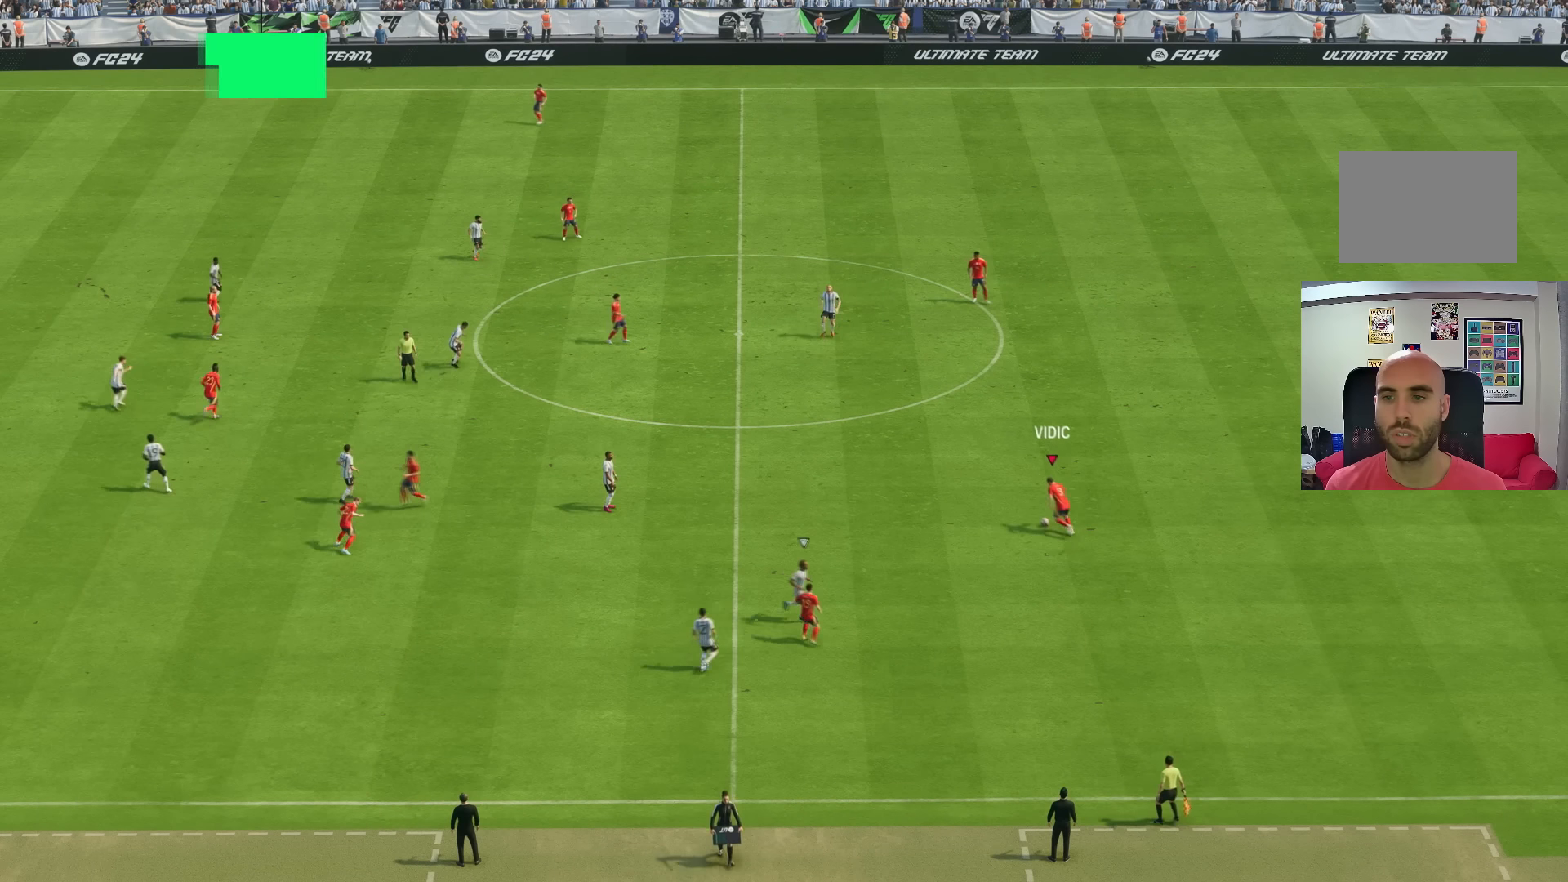
{"buttons": [], "left_stick": "center", "right_stick": "center", "events": [[133, "SQUARE", "up"], [200, "left_stick", "down"], [267, "left_stick", "center"]]}
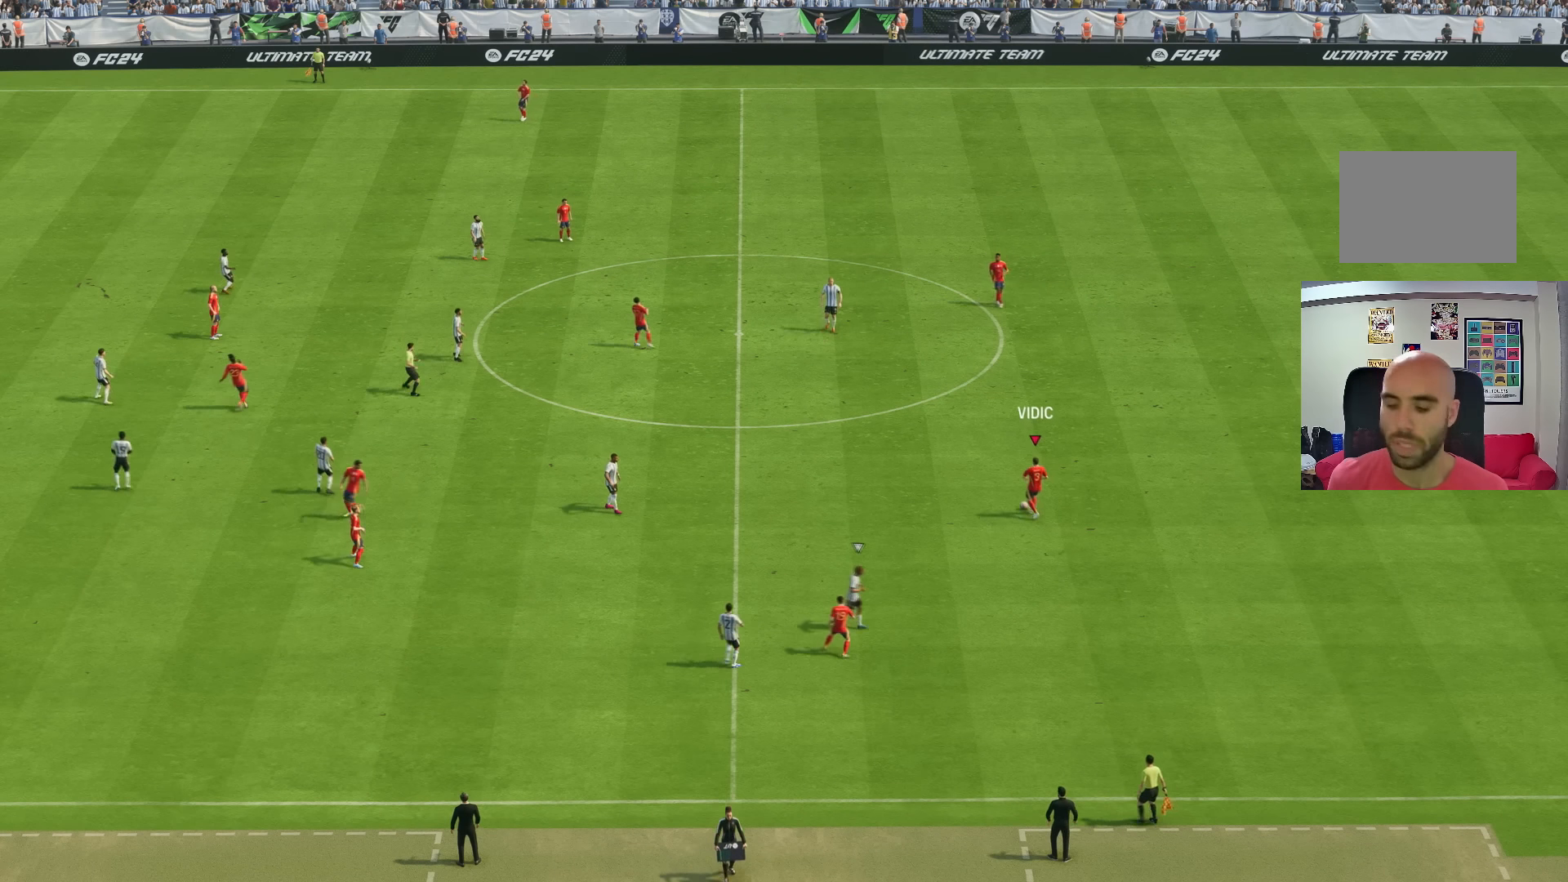
{"buttons": [], "left_stick": "center", "right_stick": "center", "events": []}
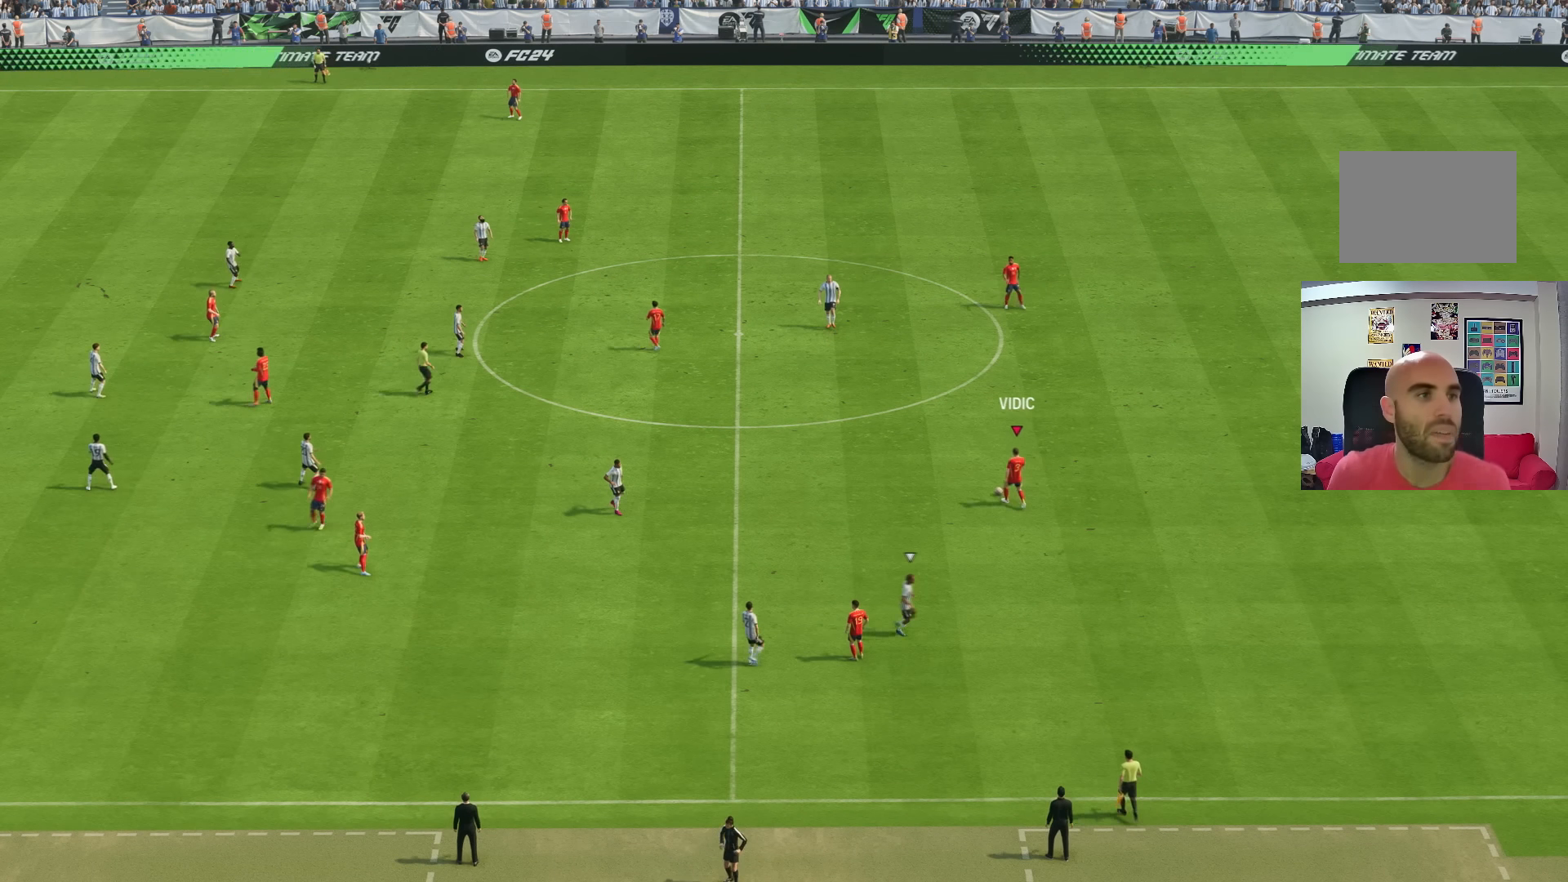
{"buttons": [], "left_stick": "center", "right_stick": "center", "events": []}
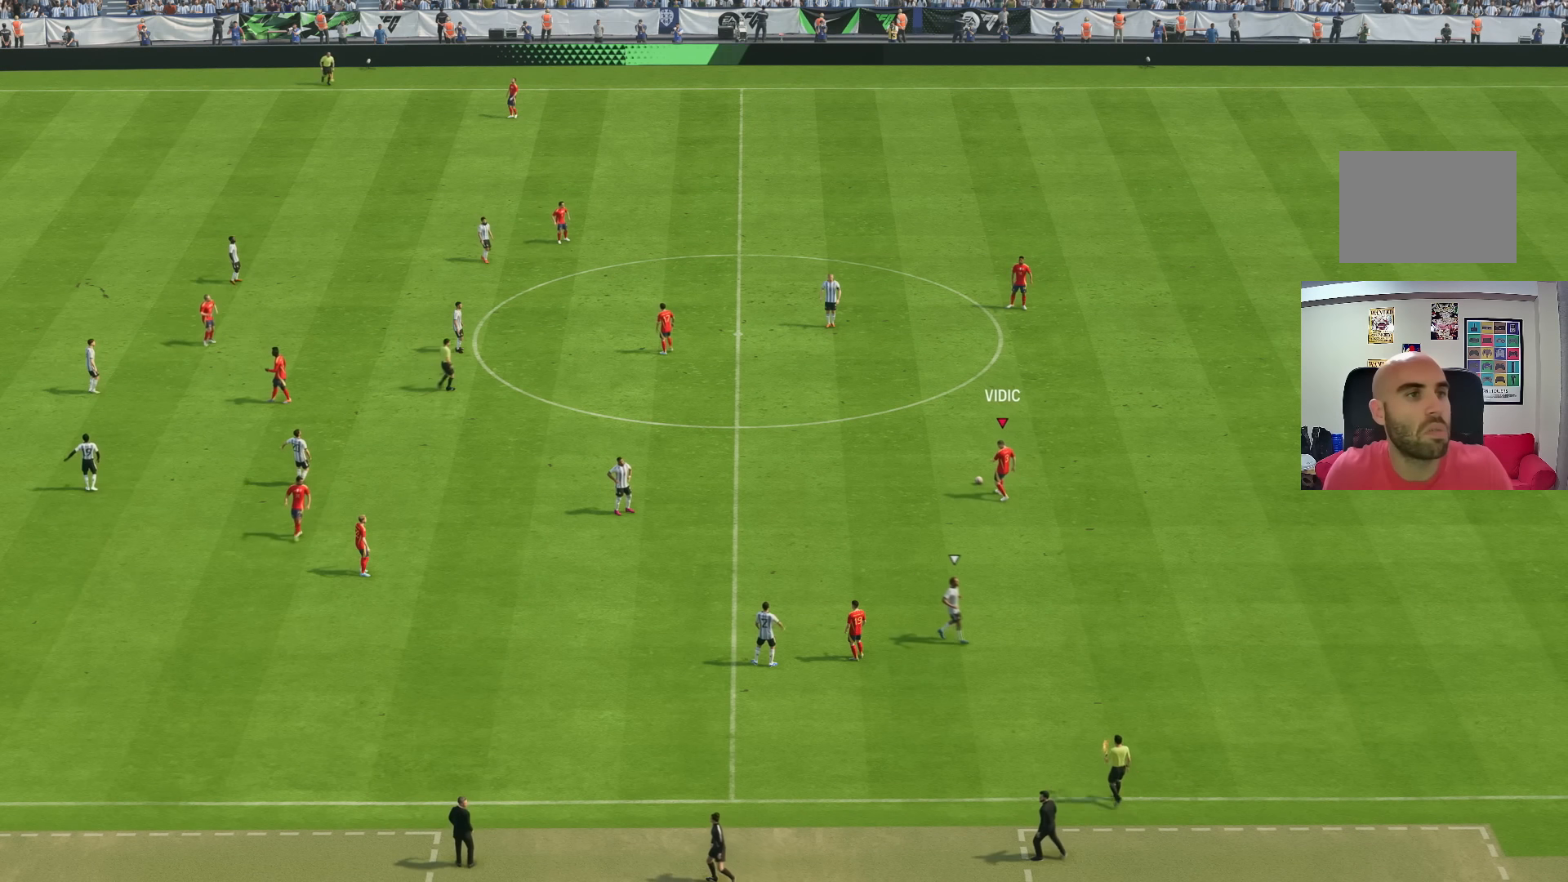
{"buttons": [], "left_stick": "center", "right_stick": "center", "events": []}
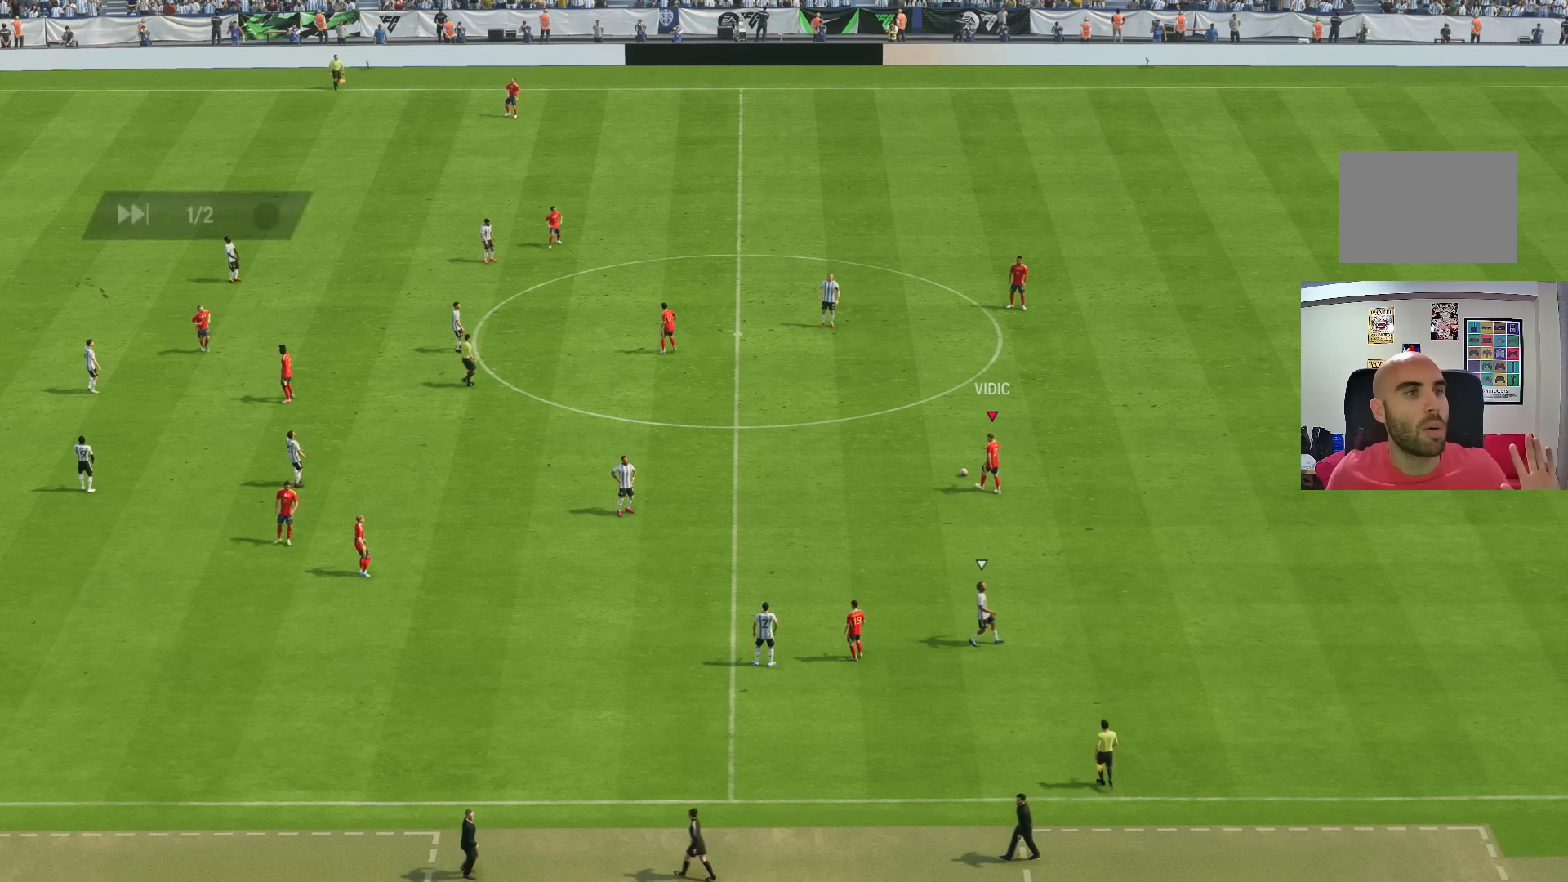
{"buttons": [], "left_stick": "center", "right_stick": "center", "events": []}